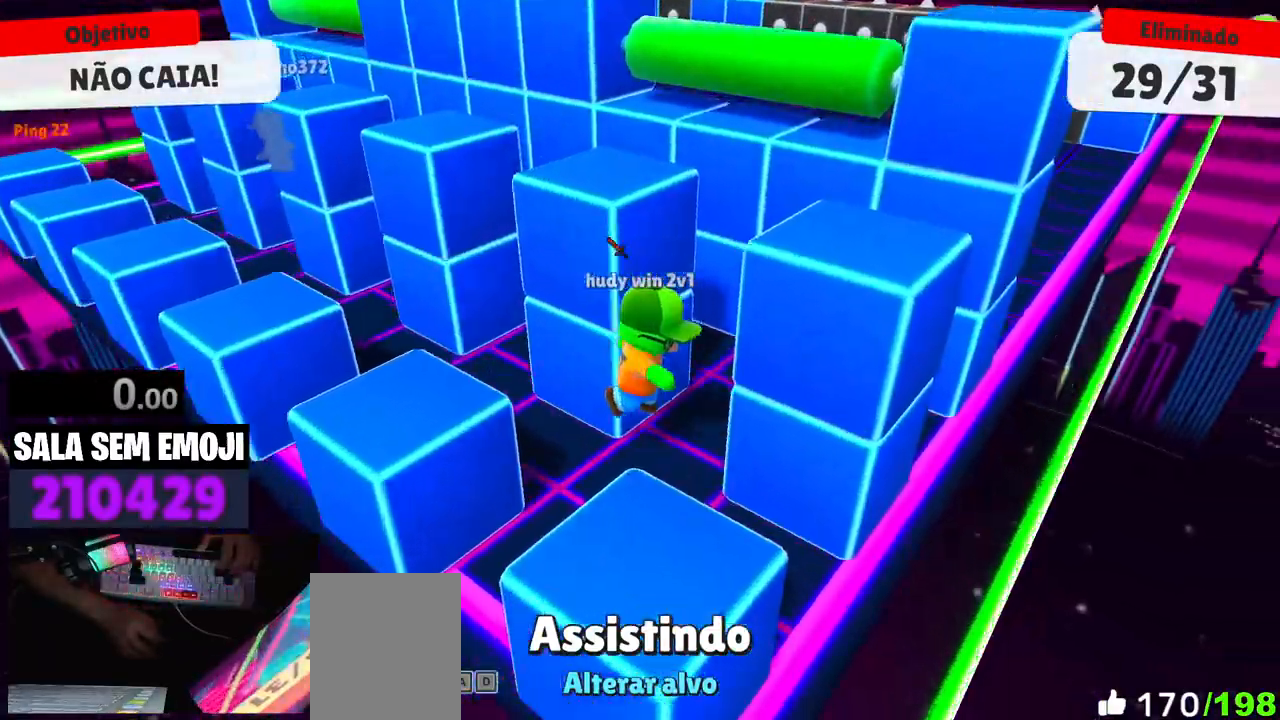
Gameplay with keyboard; each line is a JSON object with the keys held at the frame after it. "events" lists presses ("down") and releases ("up") of "a", "d", "s", "space" and "w" between this image and that frame as [ms after this image, input, new state], when the widget could be followed in between. No other keys are recorded. Mouse input is not recorded.
{"keys": [], "events": [[284, "a", "down"], [384, "a", "up"]]}
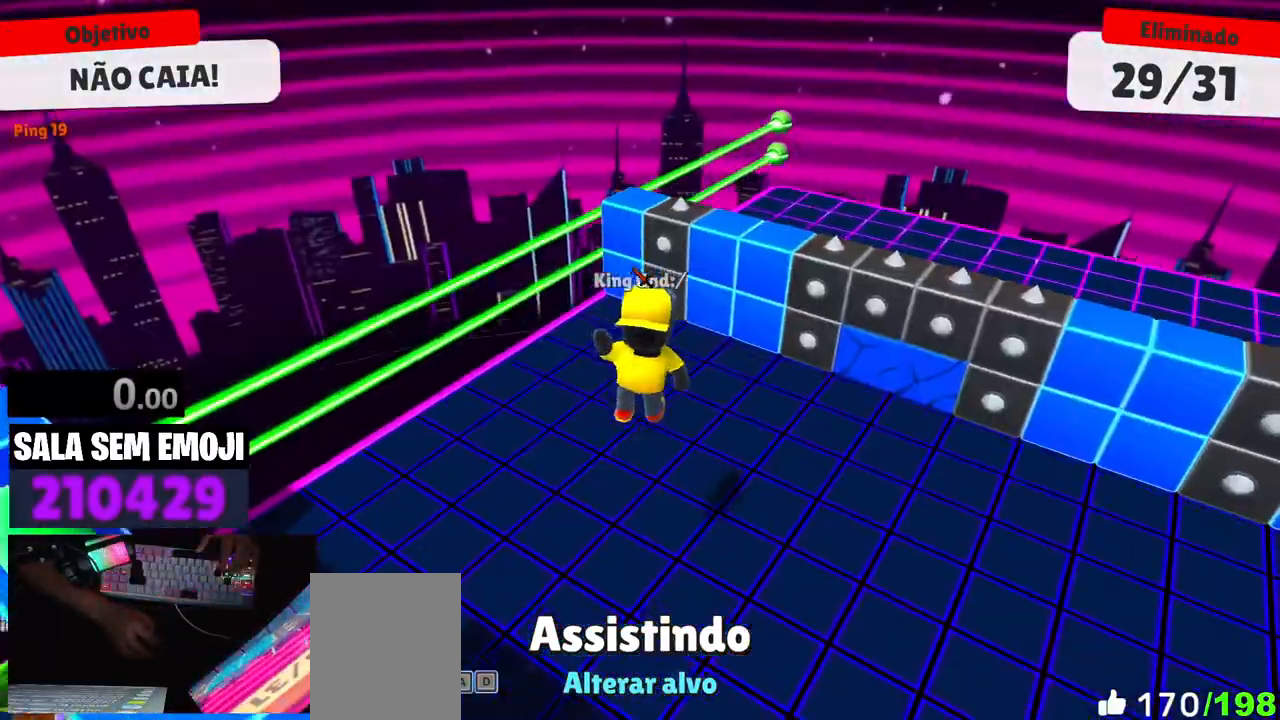
{"keys": [], "events": [[300, "a", "down"], [400, "a", "up"]]}
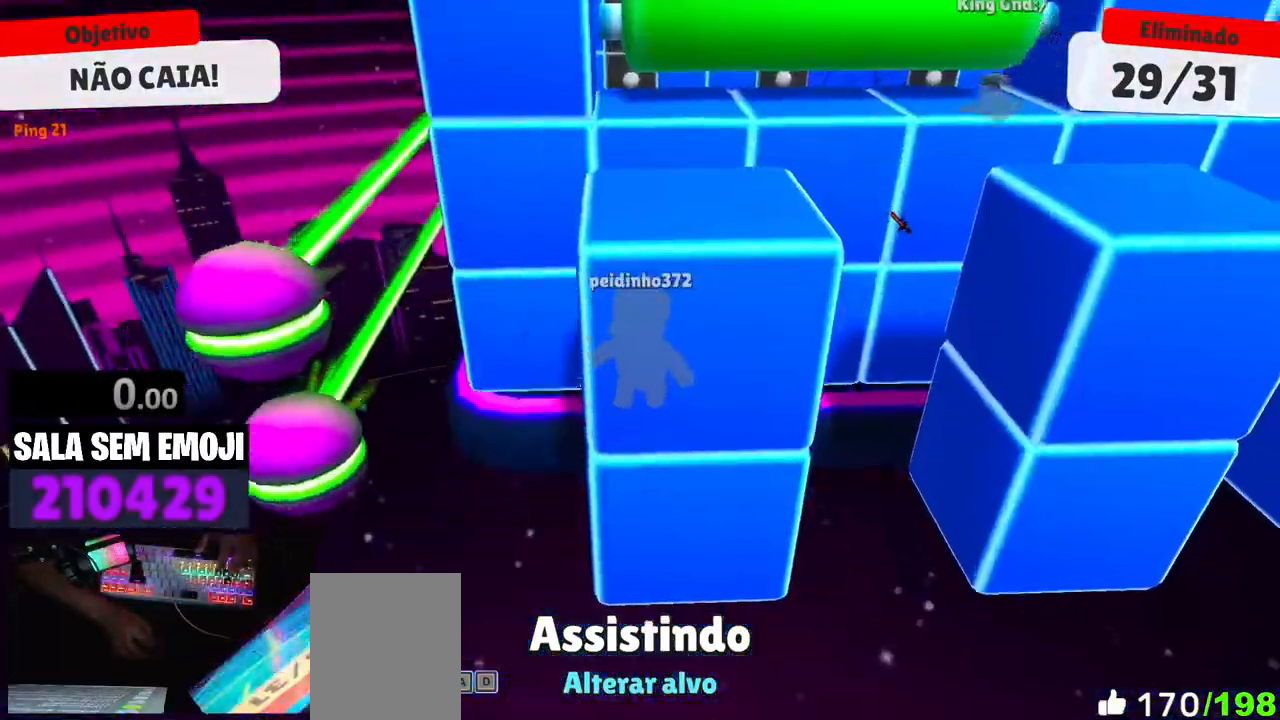
{"keys": [], "events": []}
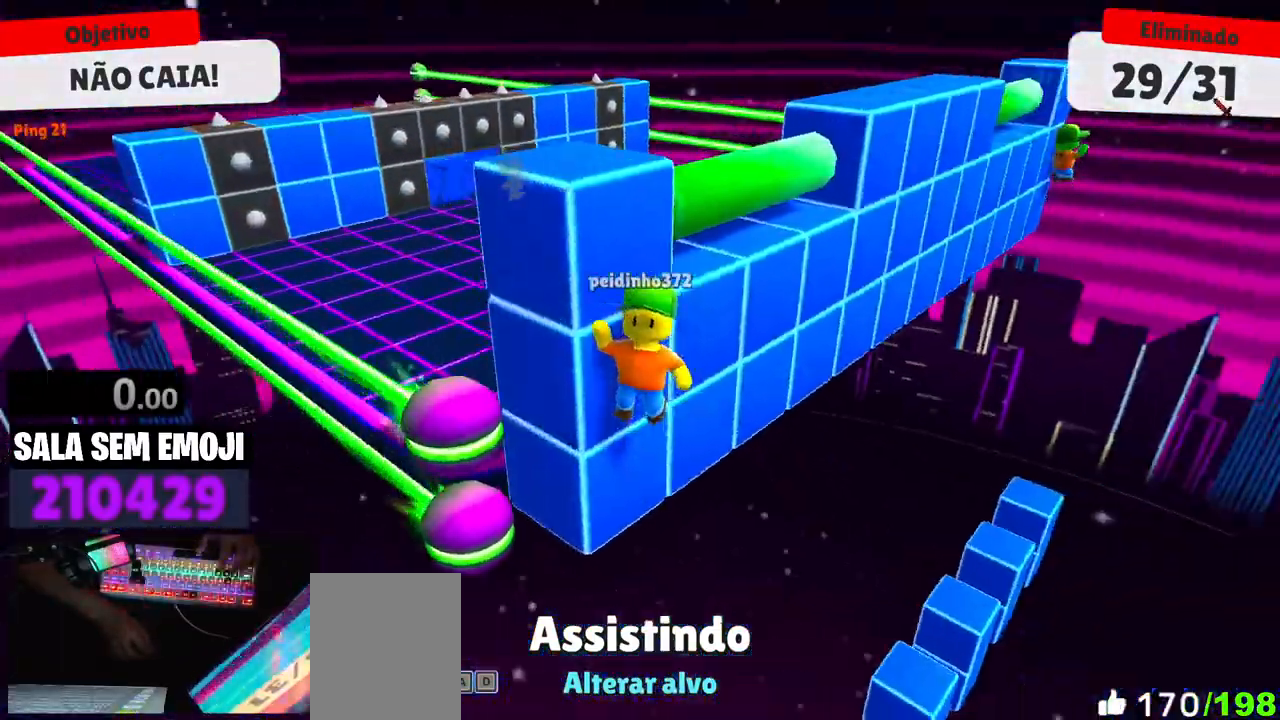
{"keys": [], "events": []}
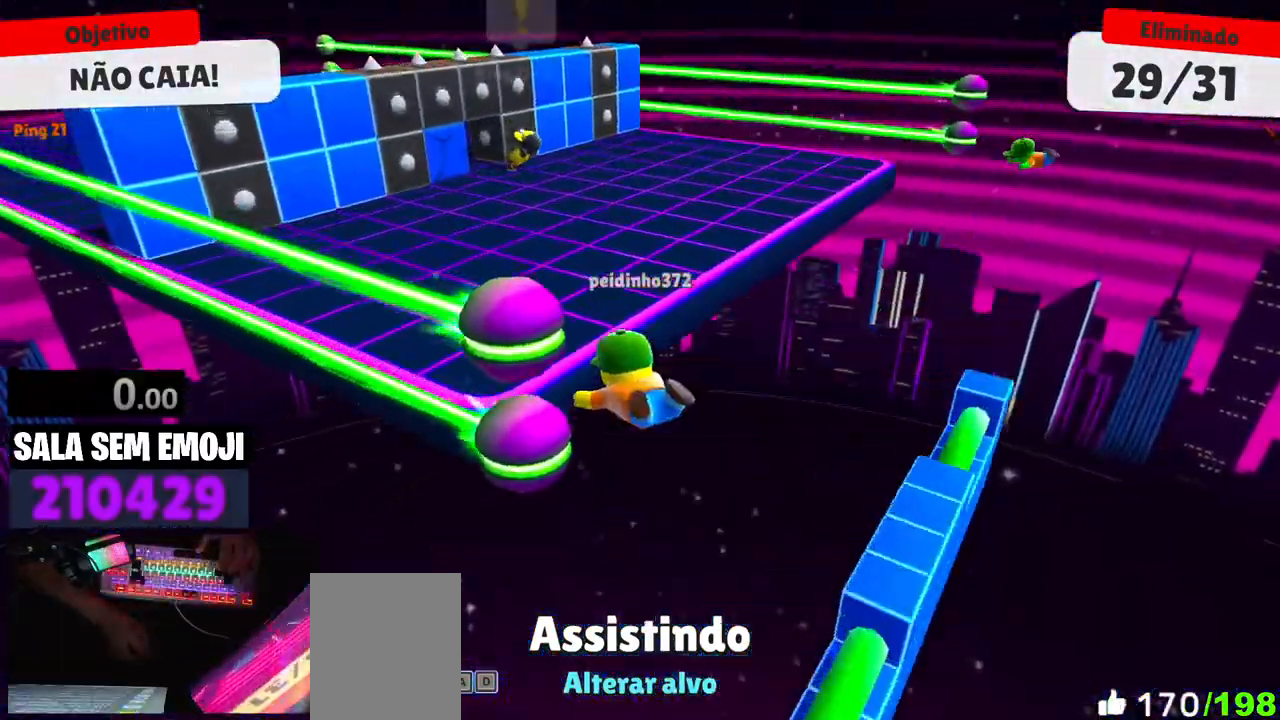
{"keys": [], "events": []}
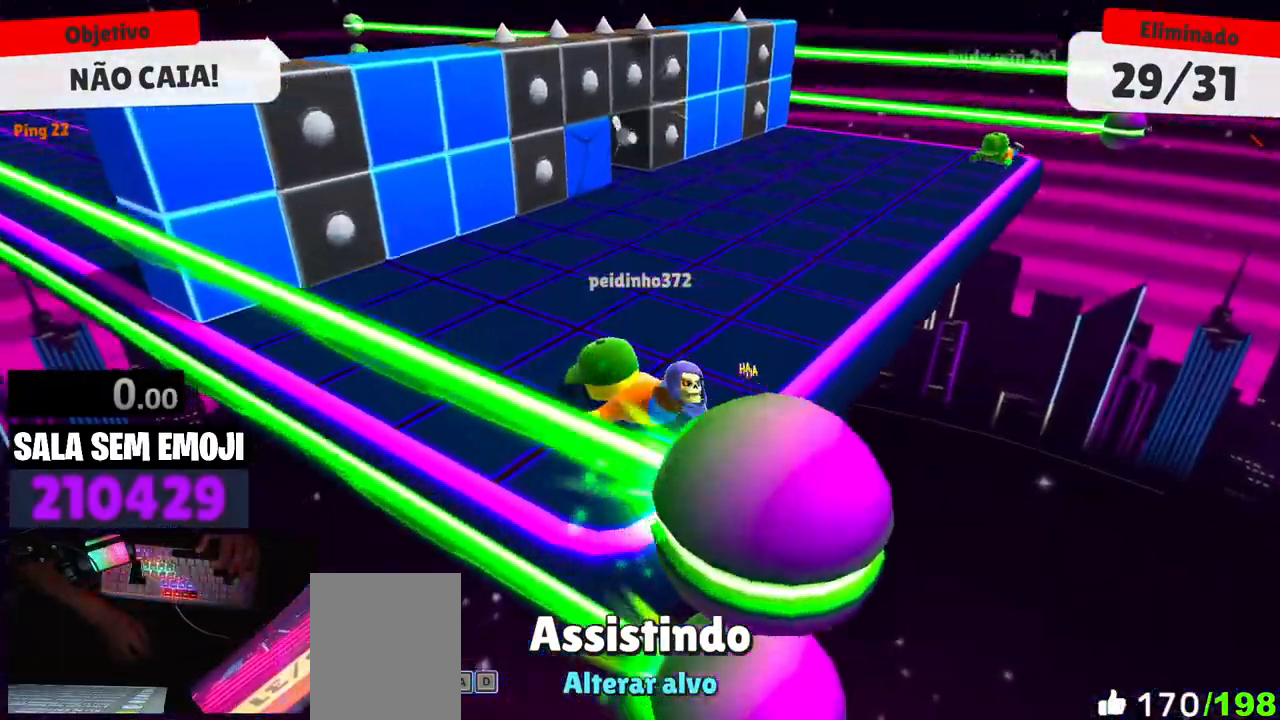
{"keys": [], "events": [[317, "d", "down"], [450, "d", "up"]]}
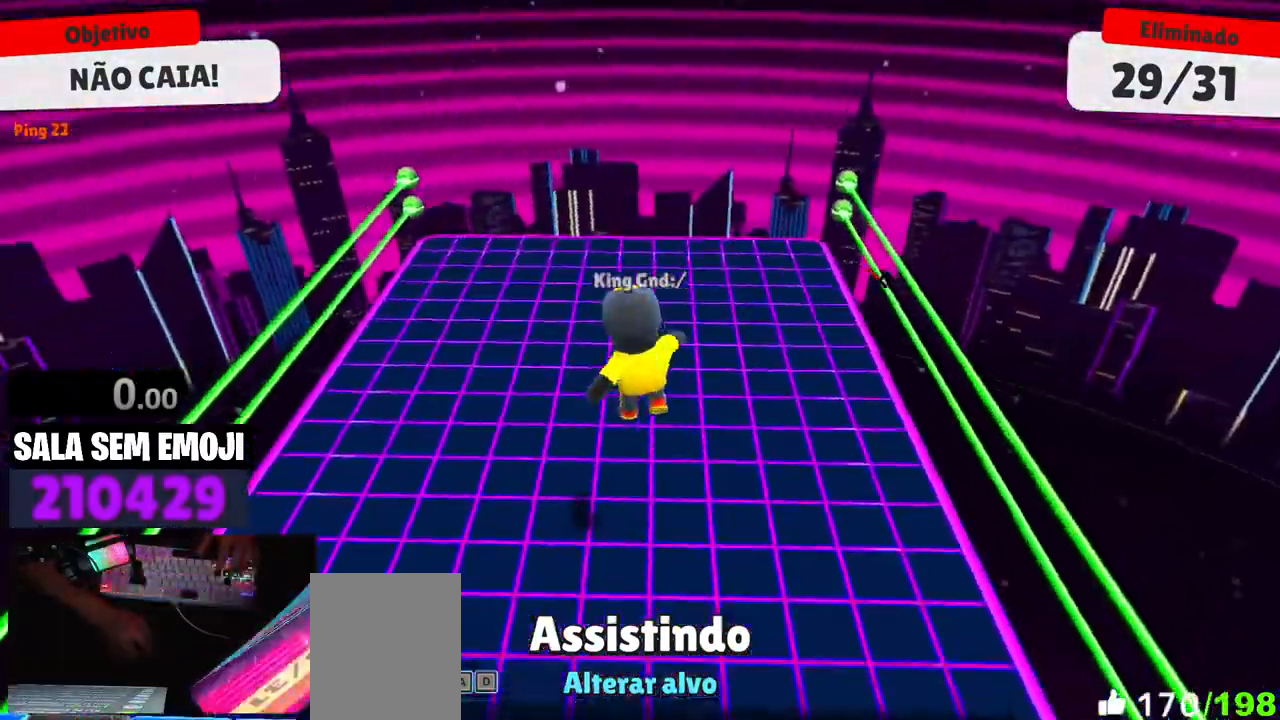
{"keys": [], "events": [[150, "d", "down"], [234, "d", "up"]]}